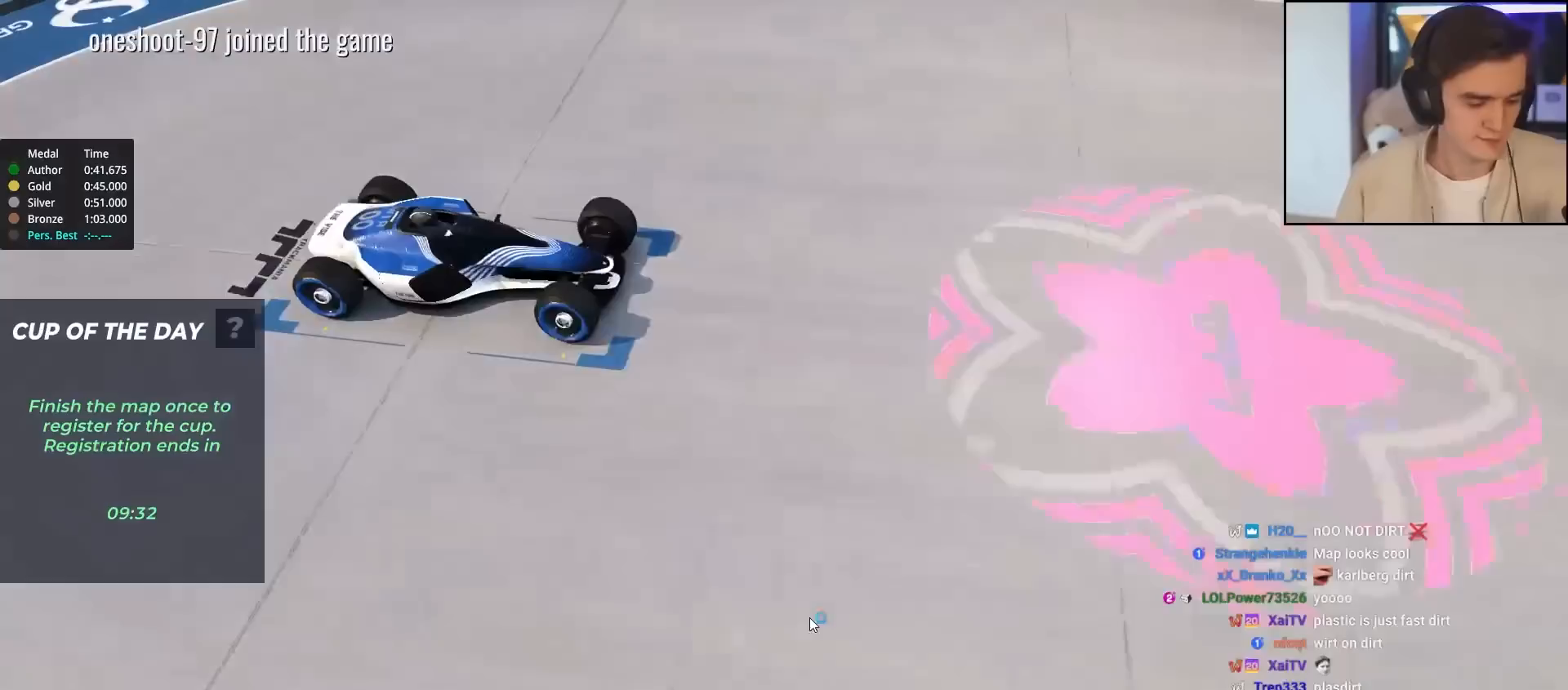
Gameplay with keyboard; each line is a JSON object with the keys held at the frame after it. "events" lists presses ("down") and releases ("up") of "brake", "down", "left", "right" and "up" between this image and that frame as [ms after this image, input, new state], when the widget could be followed in between. No other keys are recorded. Mouse input is not recorded. Key names are as the overlay labels them; some are game actions (e.g. jump) rather than physical keys.
{"keys": ["up"], "events": [[117, "up", "down"]]}
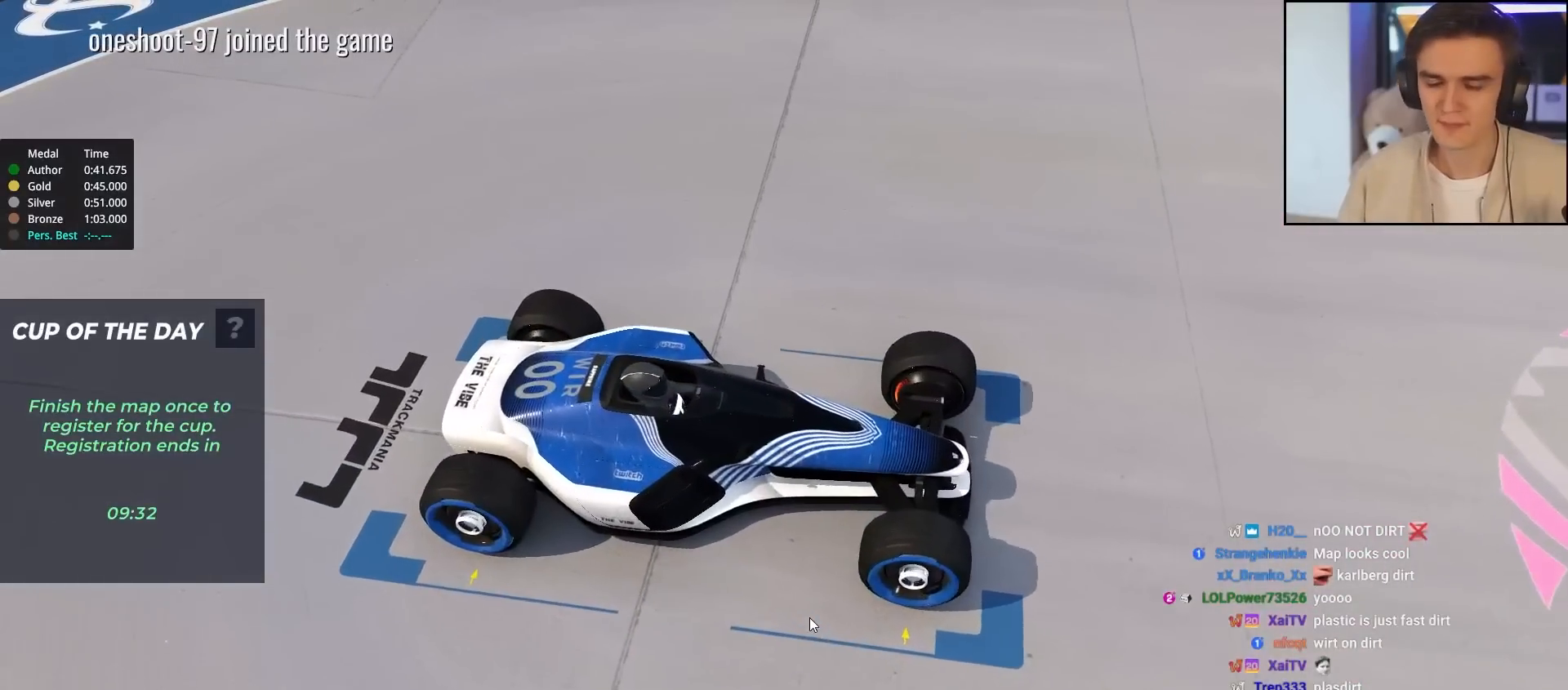
{"keys": ["up"], "events": []}
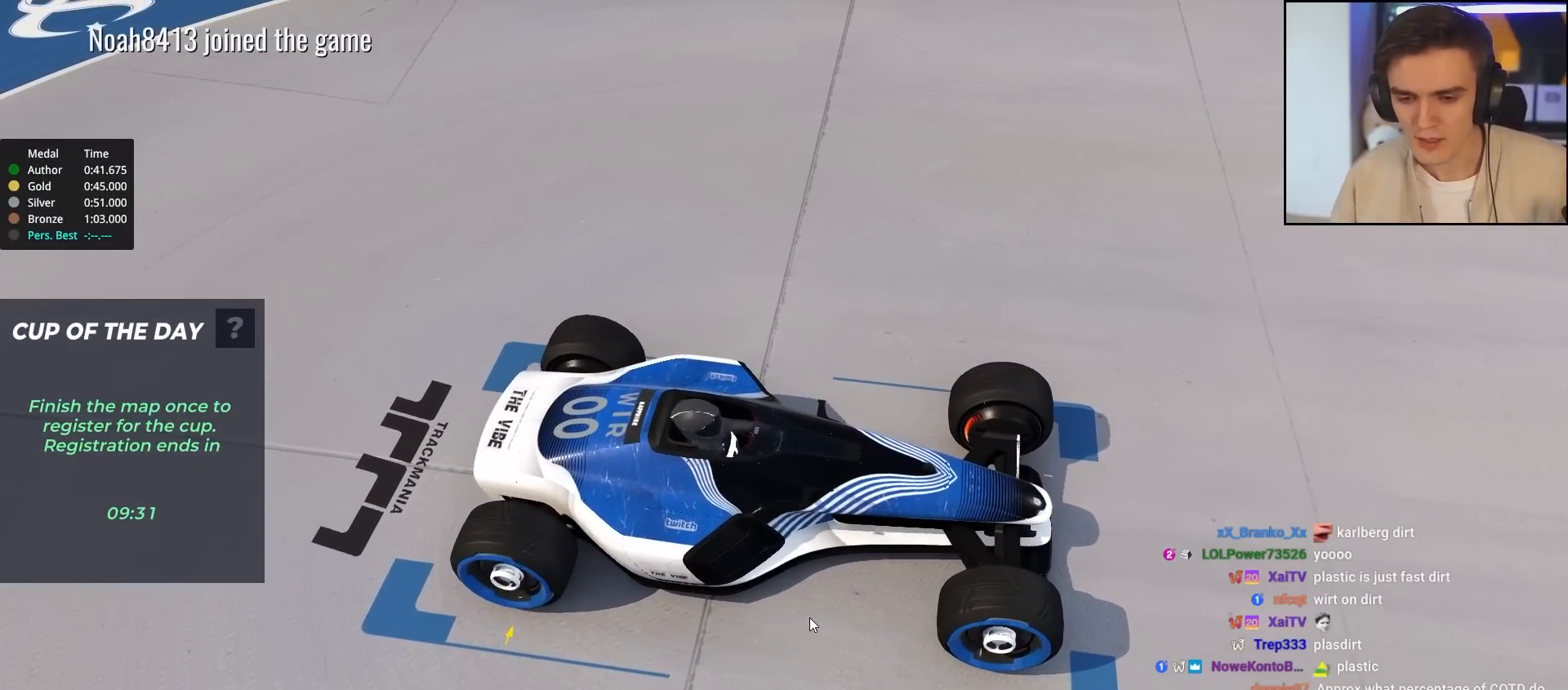
{"keys": ["up"], "events": []}
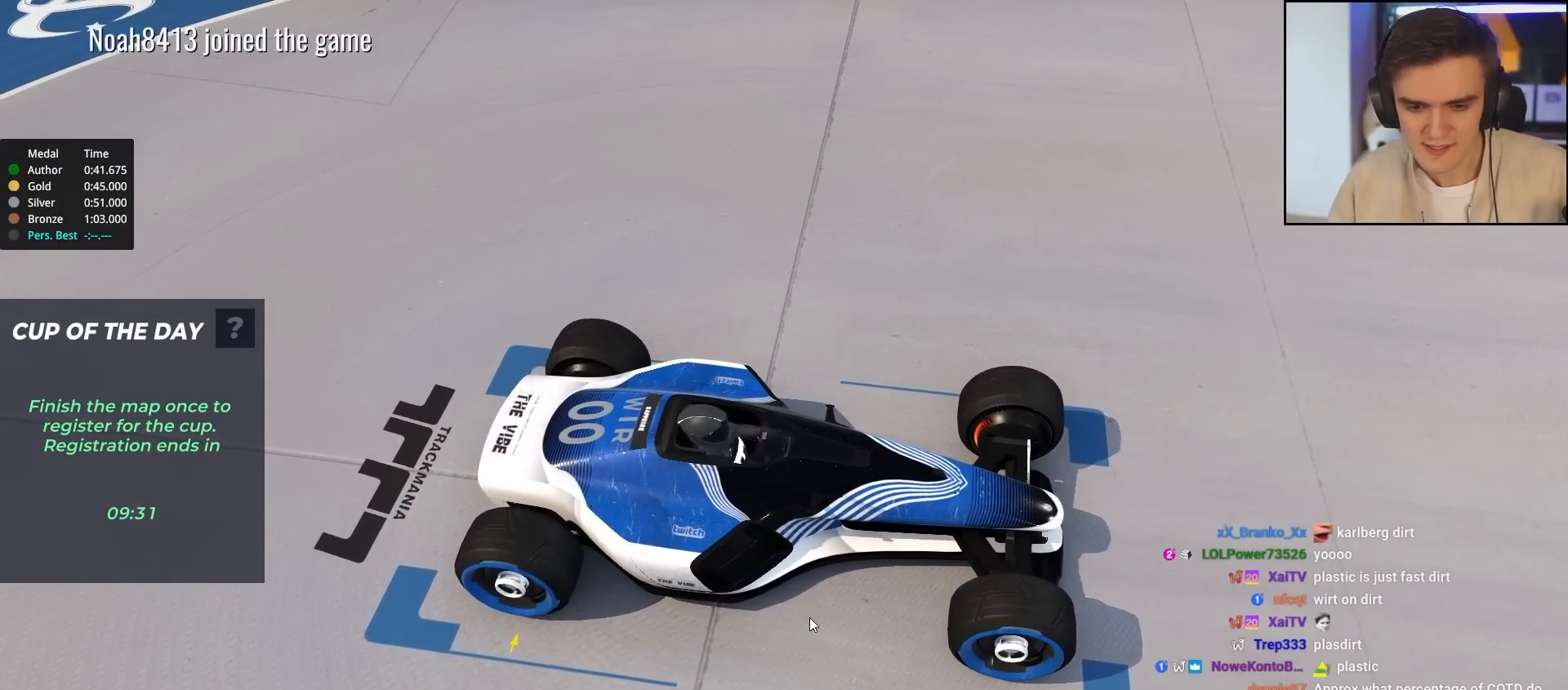
{"keys": ["up"], "events": []}
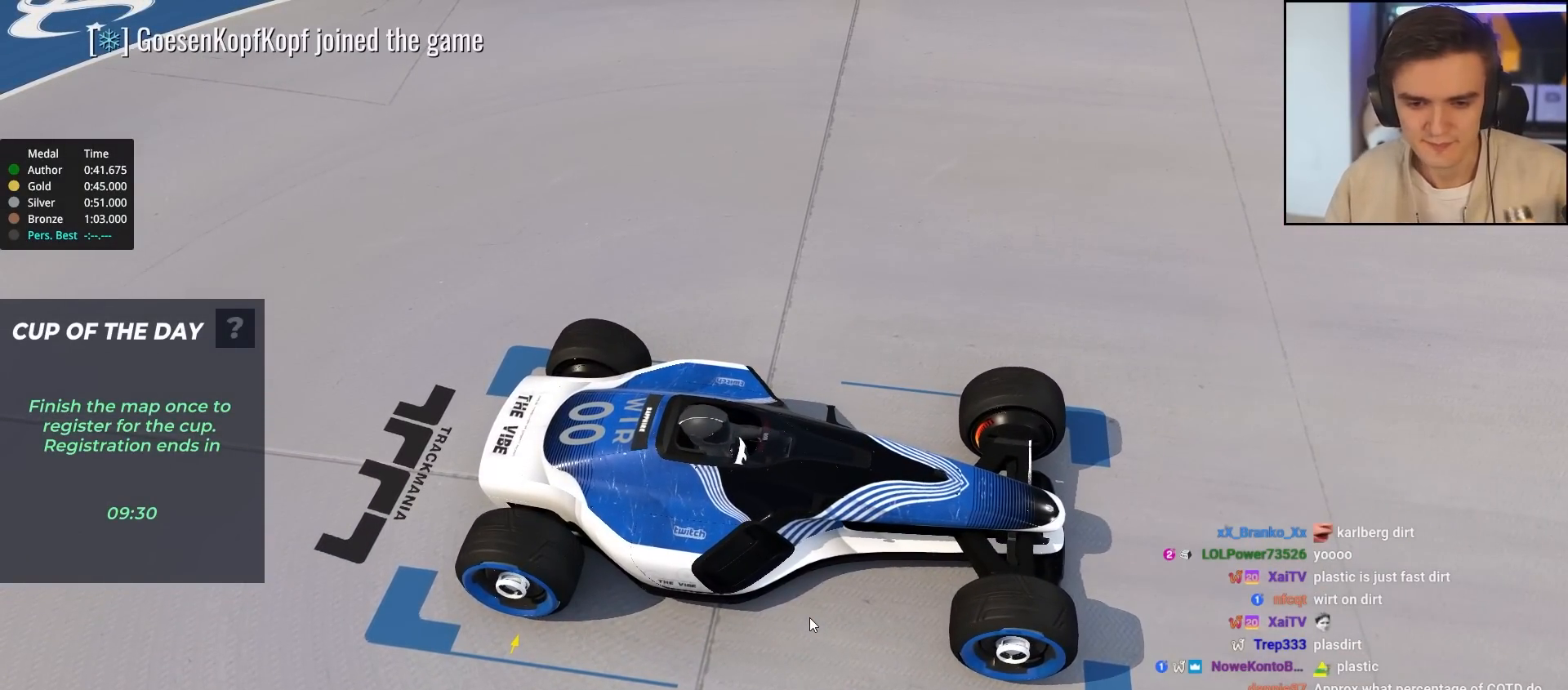
{"keys": ["up"], "events": []}
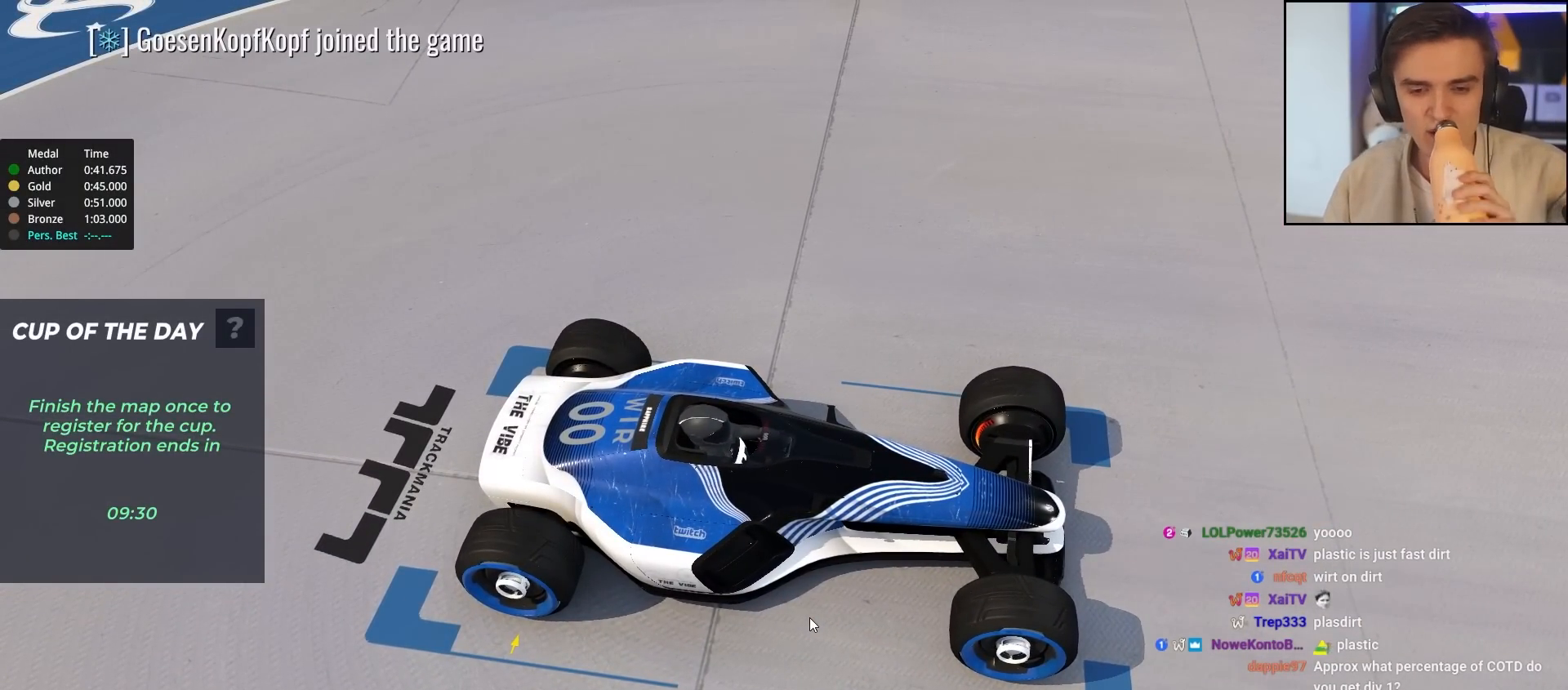
{"keys": [], "events": [[200, "up", "up"]]}